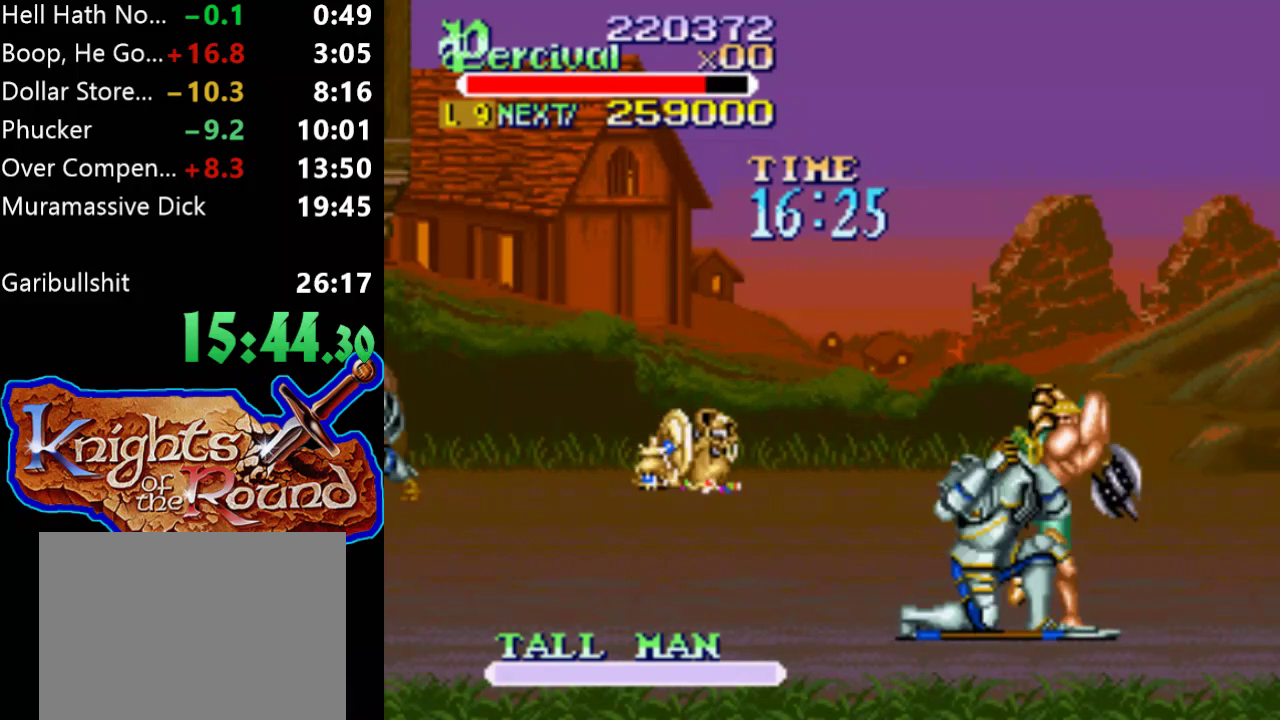
Gameplay with a controller (Xbox layout); each line is a JSON object with the inputs held at the frame after it. "events" lists button and stick changes between this image and that frame as [ms after this image, input, new state], when the widget could be followed in between. Not read: L1 L2 L3 R1 R2 R3 left_stick right_stick.
{"buttons": [], "events": [[267, "DPAD_LEFT", "up"], [333, "X", "up"]]}
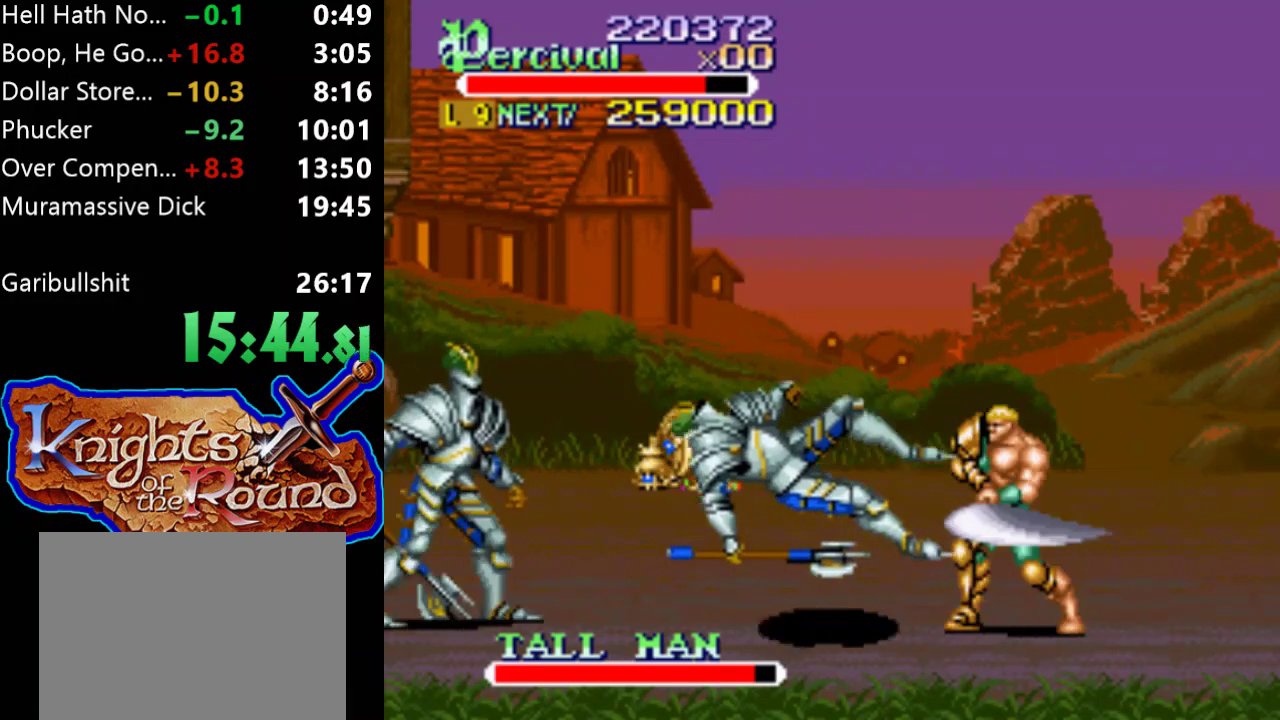
{"buttons": [], "events": [[100, "DPAD_LEFT", "down"], [200, "DPAD_LEFT", "up"], [267, "DPAD_LEFT", "down"], [467, "DPAD_LEFT", "up"]]}
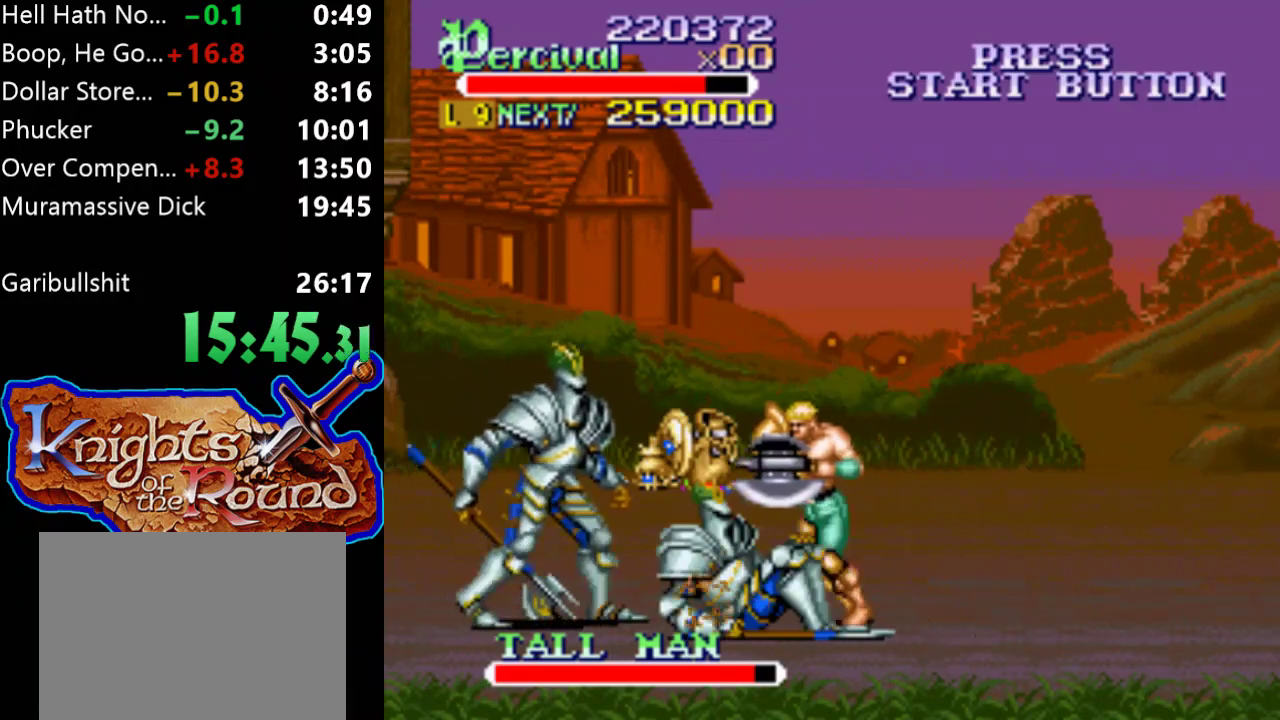
{"buttons": ["X", "DPAD_LEFT"], "events": [[200, "X", "down"], [267, "DPAD_LEFT", "down"]]}
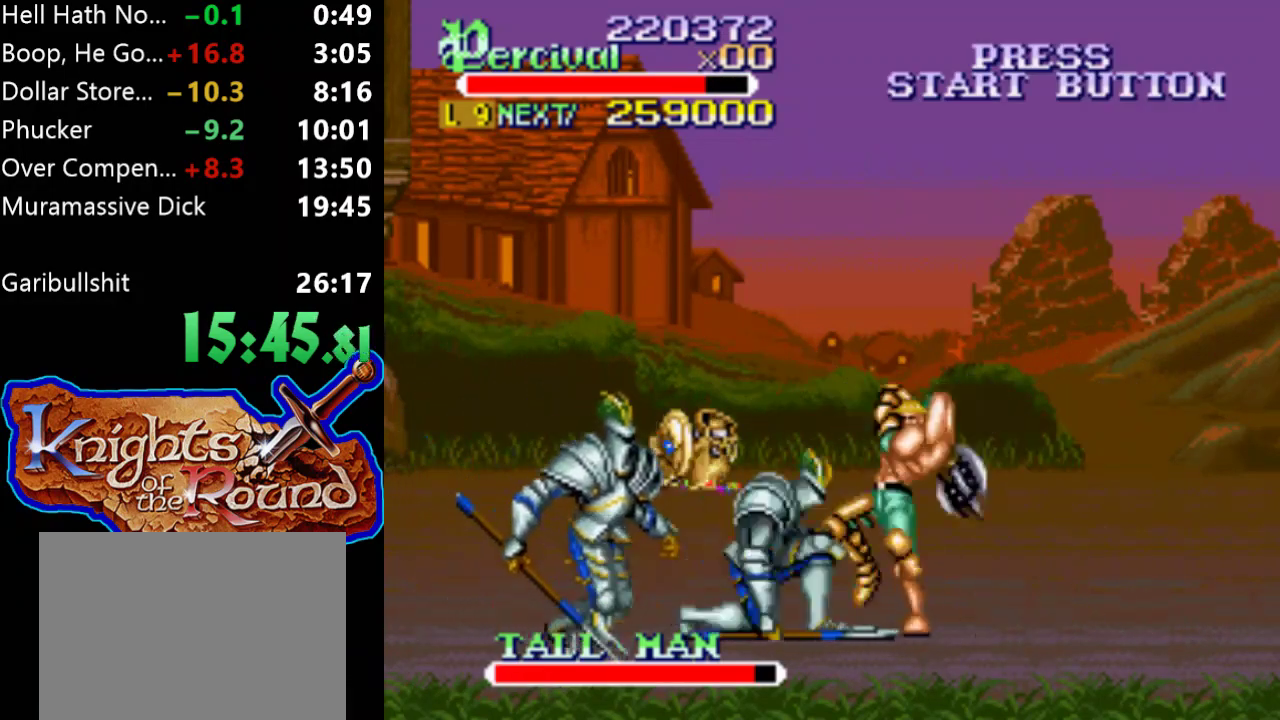
{"buttons": [], "events": [[233, "X", "up"], [267, "DPAD_LEFT", "up"]]}
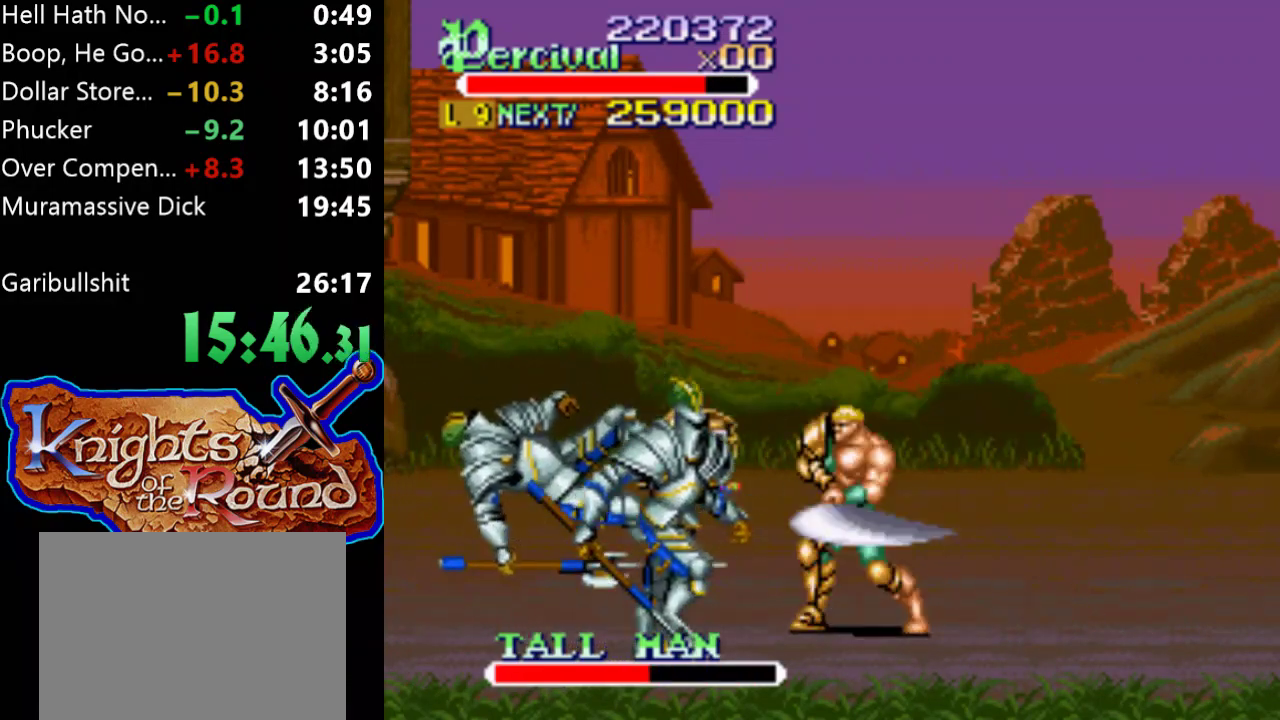
{"buttons": ["DPAD_LEFT"], "events": [[267, "DPAD_LEFT", "down"]]}
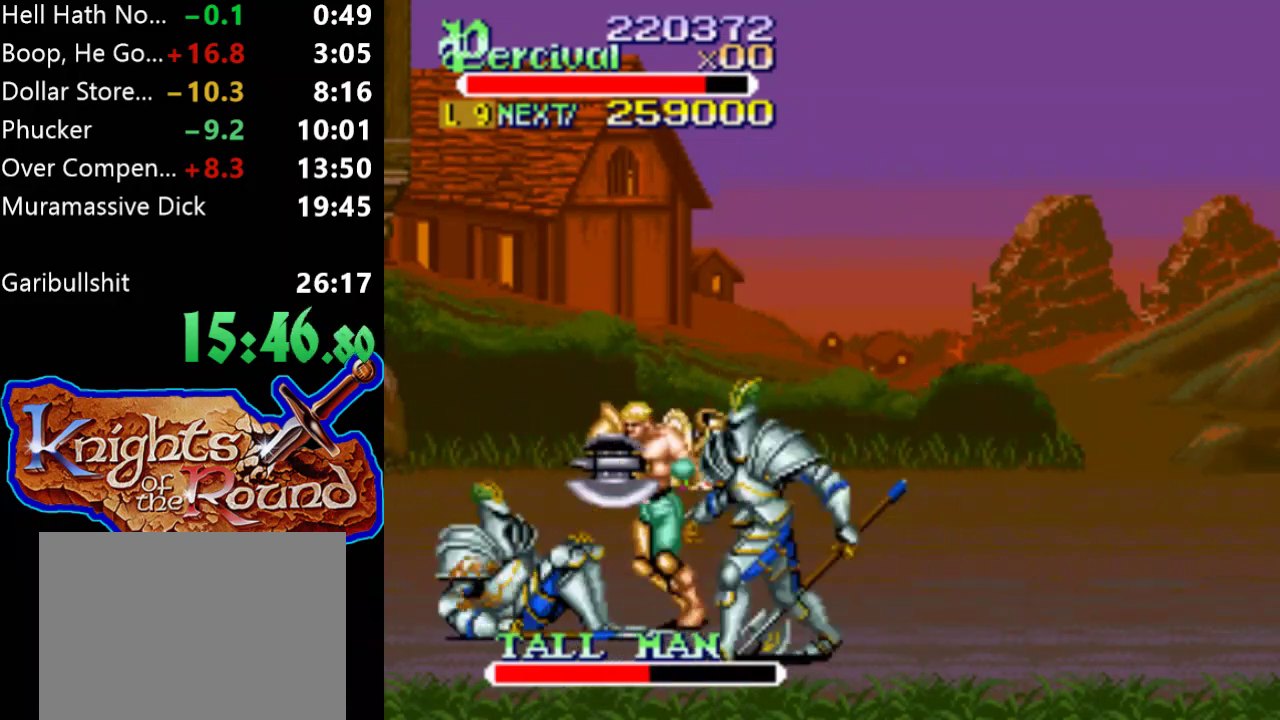
{"buttons": ["B"], "events": [[167, "DPAD_LEFT", "up"], [200, "DPAD_RIGHT", "down"], [300, "B", "down"], [433, "DPAD_RIGHT", "up"]]}
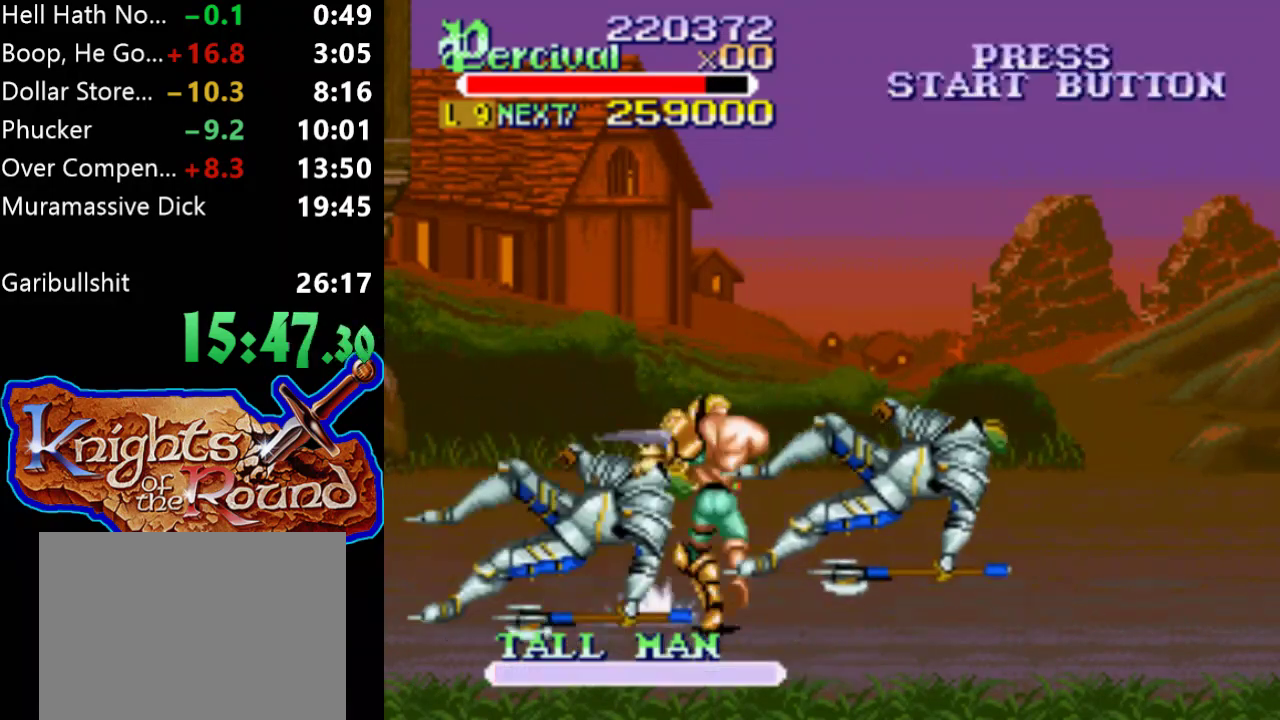
{"buttons": [], "events": [[167, "B", "up"]]}
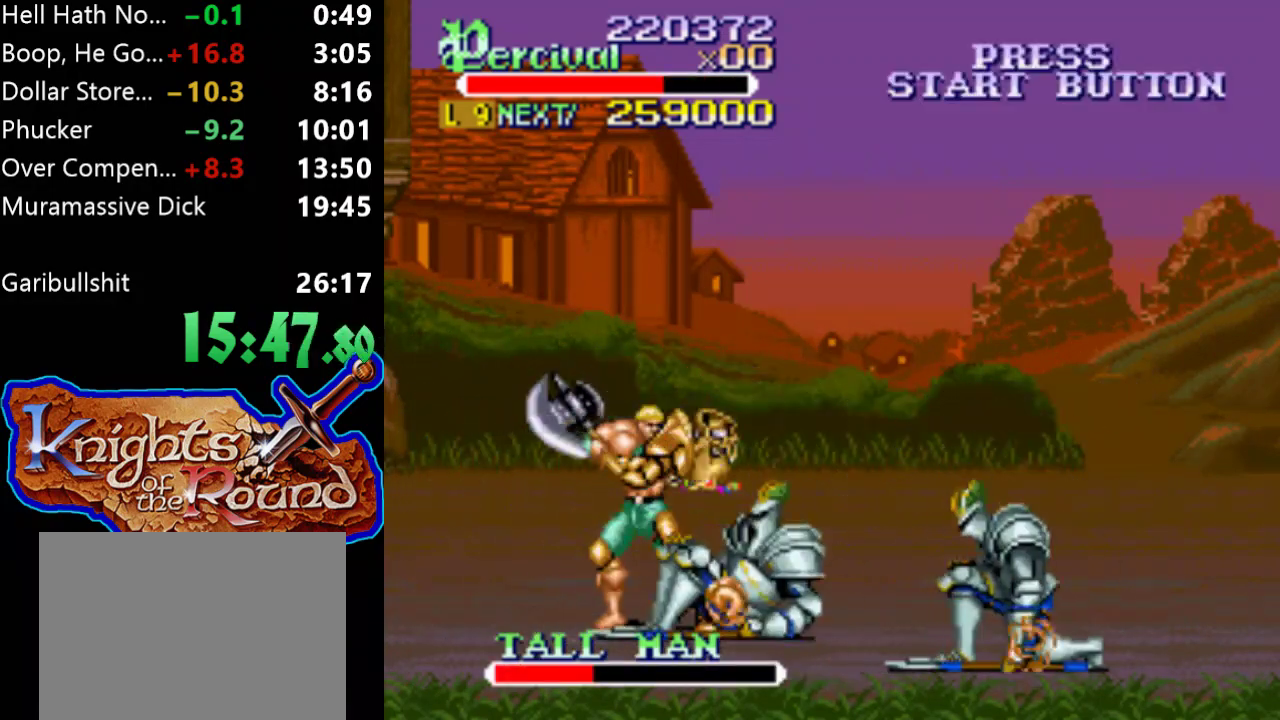
{"buttons": [], "events": [[33, "DPAD_RIGHT", "down"], [233, "DPAD_RIGHT", "up"]]}
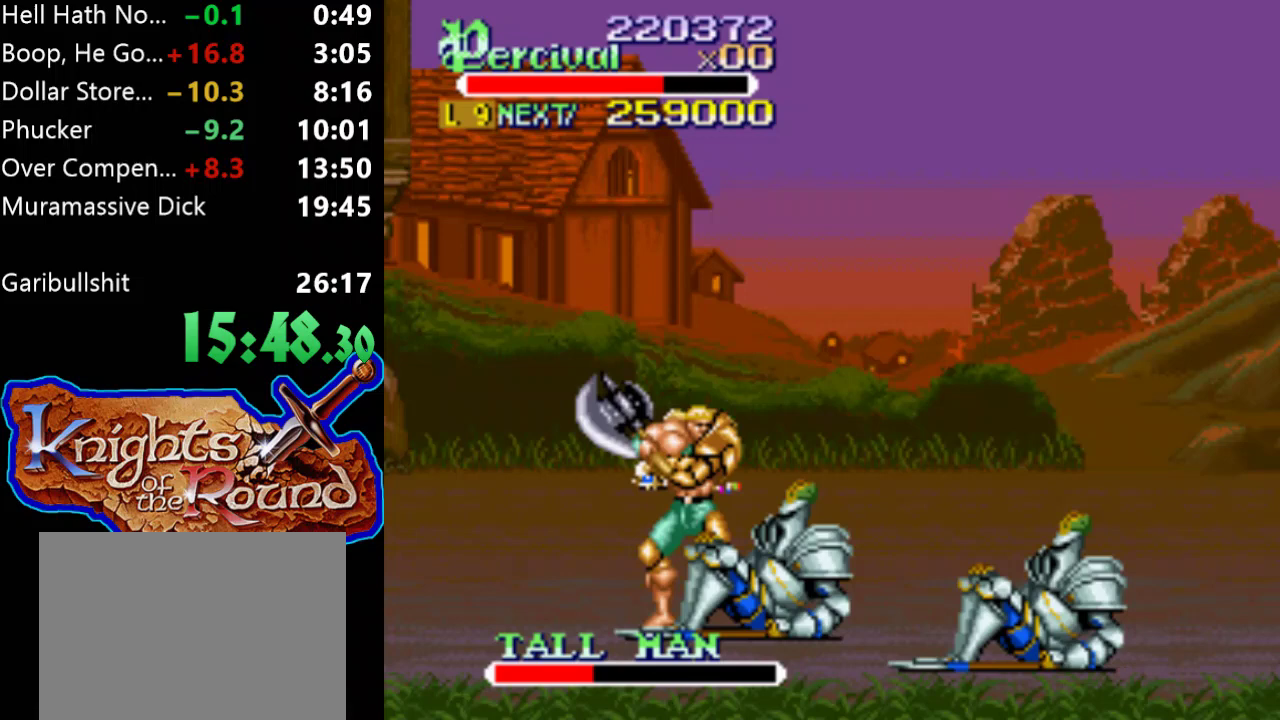
{"buttons": ["X", "DPAD_RIGHT"], "events": [[133, "X", "down"], [200, "DPAD_RIGHT", "down"]]}
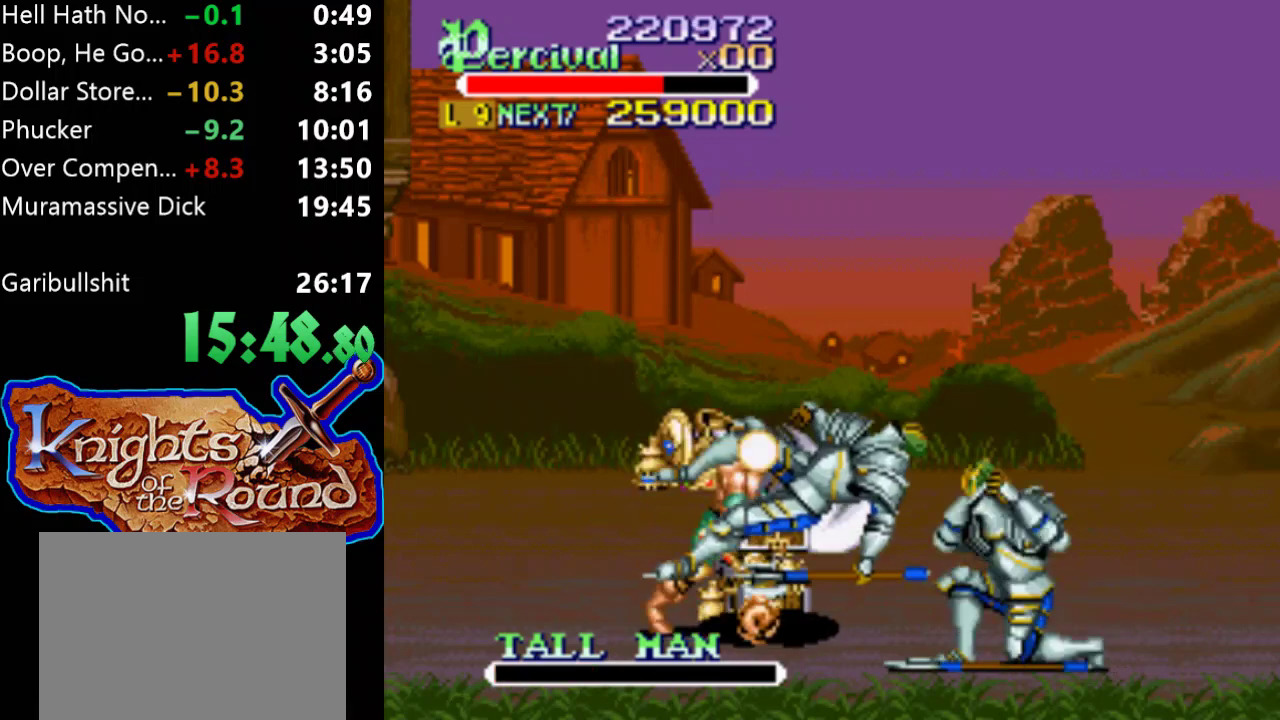
{"buttons": ["DPAD_RIGHT"], "events": [[200, "DPAD_RIGHT", "up"], [200, "X", "up"], [467, "DPAD_RIGHT", "down"]]}
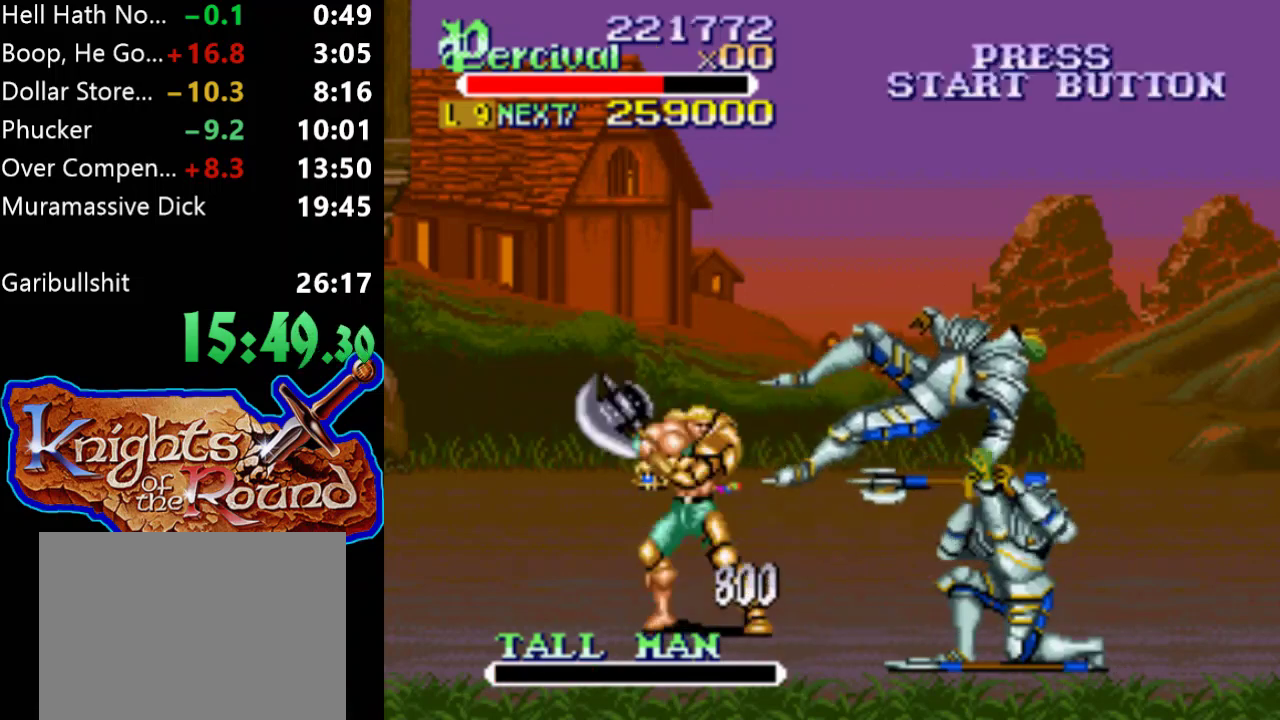
{"buttons": ["X", "DPAD_RIGHT"], "events": [[233, "DPAD_DOWN", "down"], [433, "DPAD_DOWN", "up"], [433, "DPAD_RIGHT", "up"], [467, "X", "down"], [500, "DPAD_RIGHT", "down"]]}
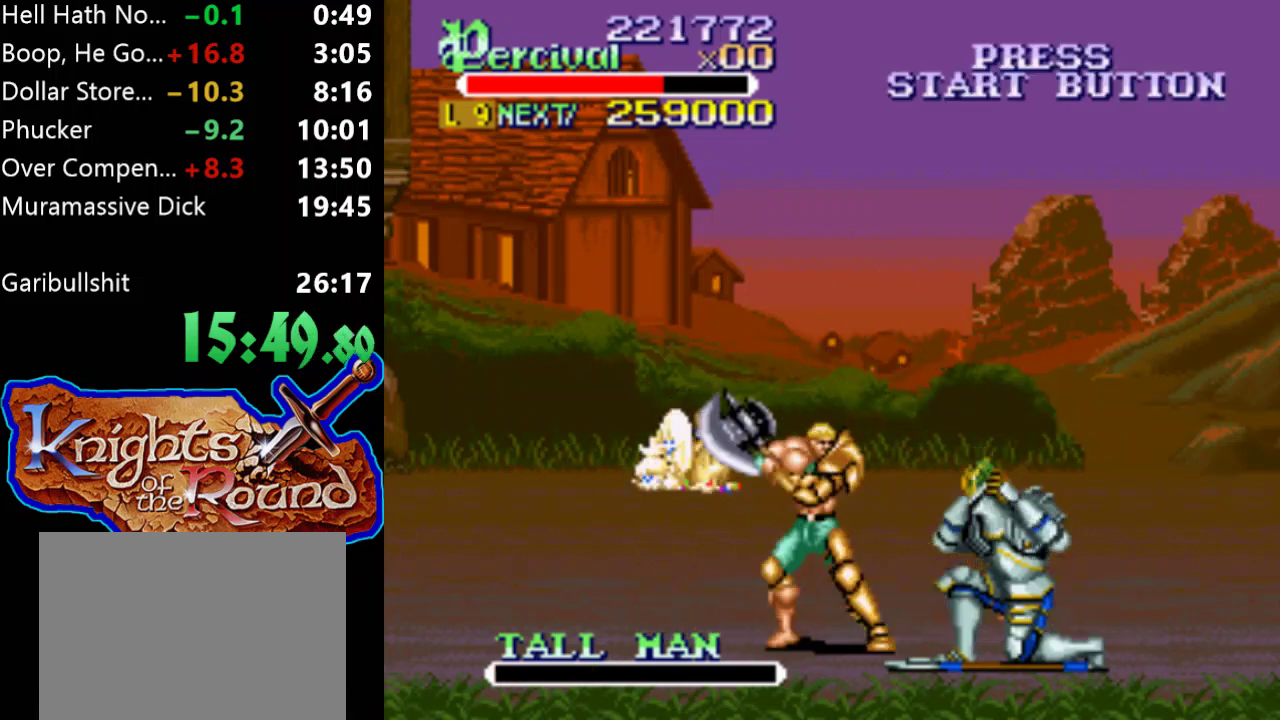
{"buttons": [], "events": [[433, "X", "up"], [467, "DPAD_RIGHT", "up"]]}
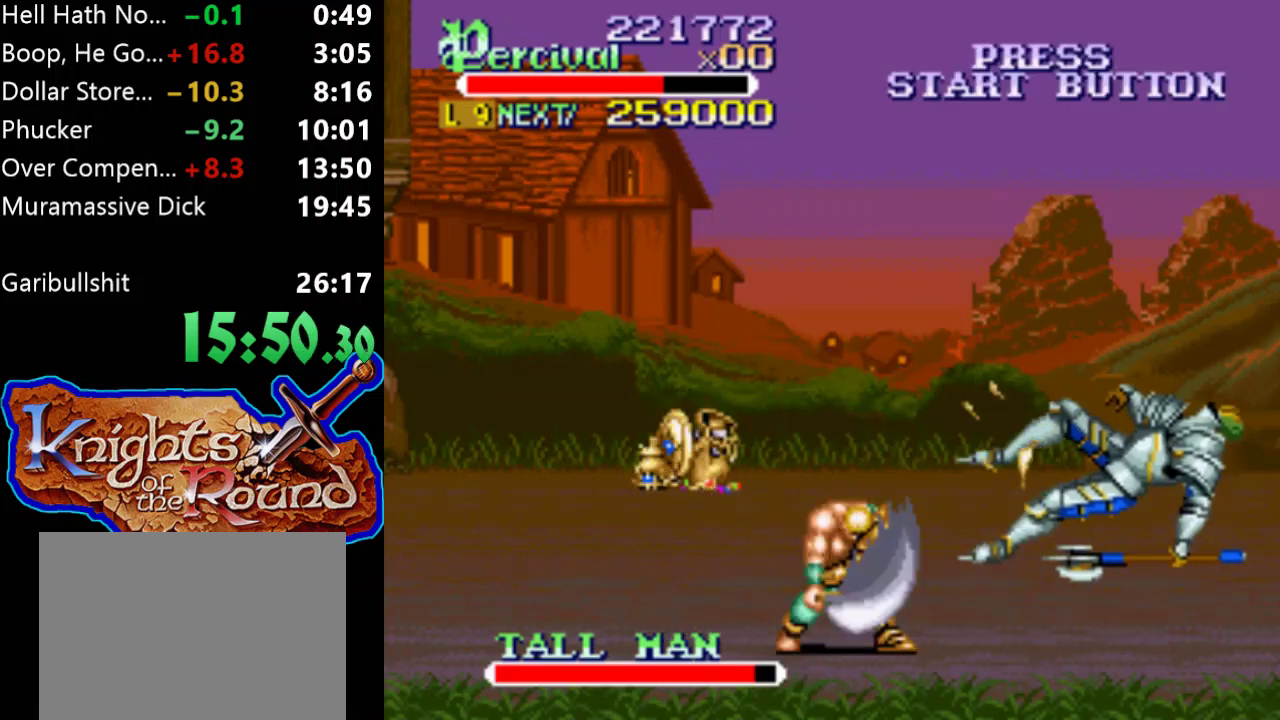
{"buttons": ["DPAD_RIGHT"], "events": [[267, "DPAD_RIGHT", "down"], [367, "DPAD_RIGHT", "up"], [433, "DPAD_RIGHT", "down"]]}
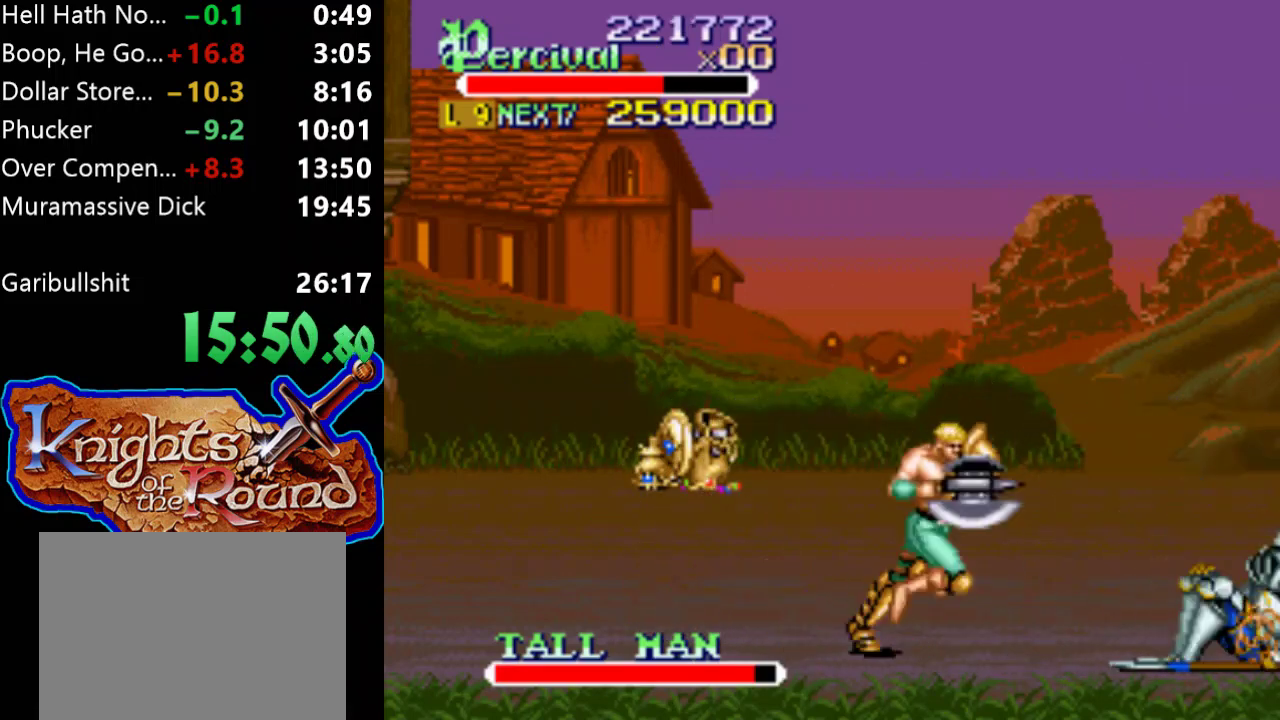
{"buttons": ["DPAD_DOWN", "DPAD_RIGHT"], "events": [[433, "DPAD_DOWN", "down"]]}
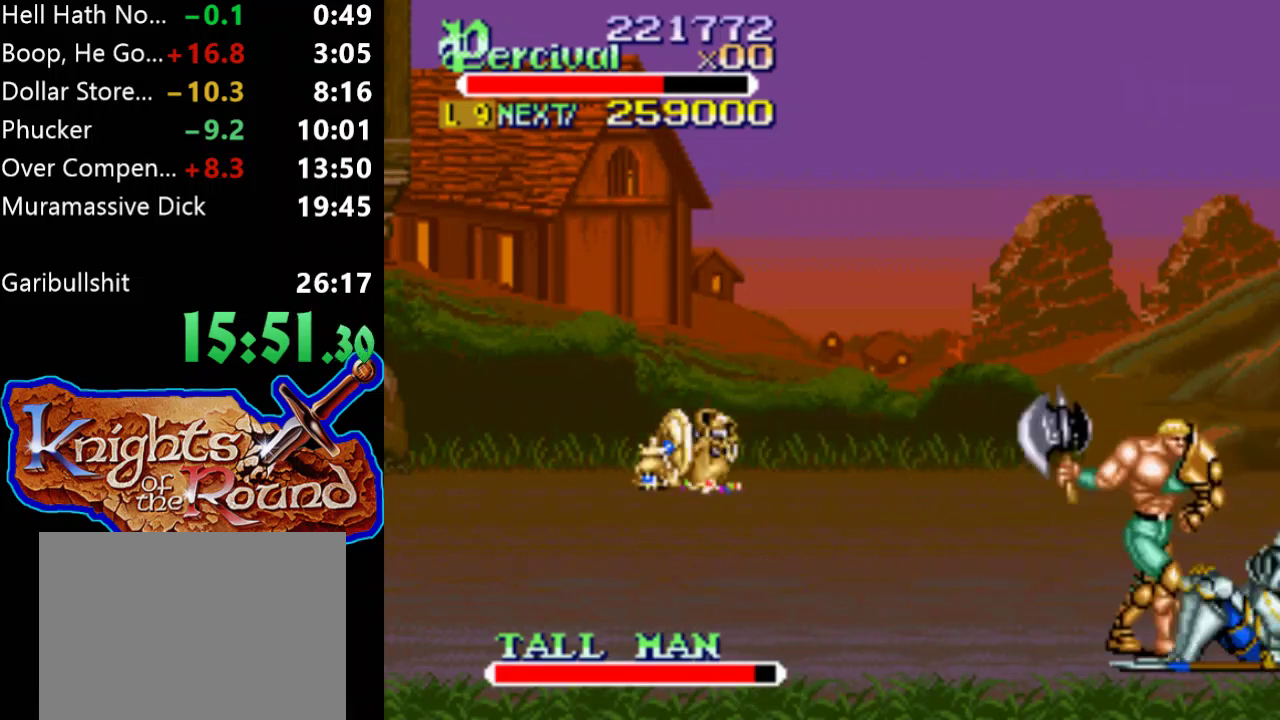
{"buttons": [], "events": [[33, "DPAD_LEFT", "down"], [33, "DPAD_RIGHT", "up"], [200, "B", "down"], [200, "DPAD_DOWN", "up"], [233, "DPAD_LEFT", "up"], [433, "B", "up"]]}
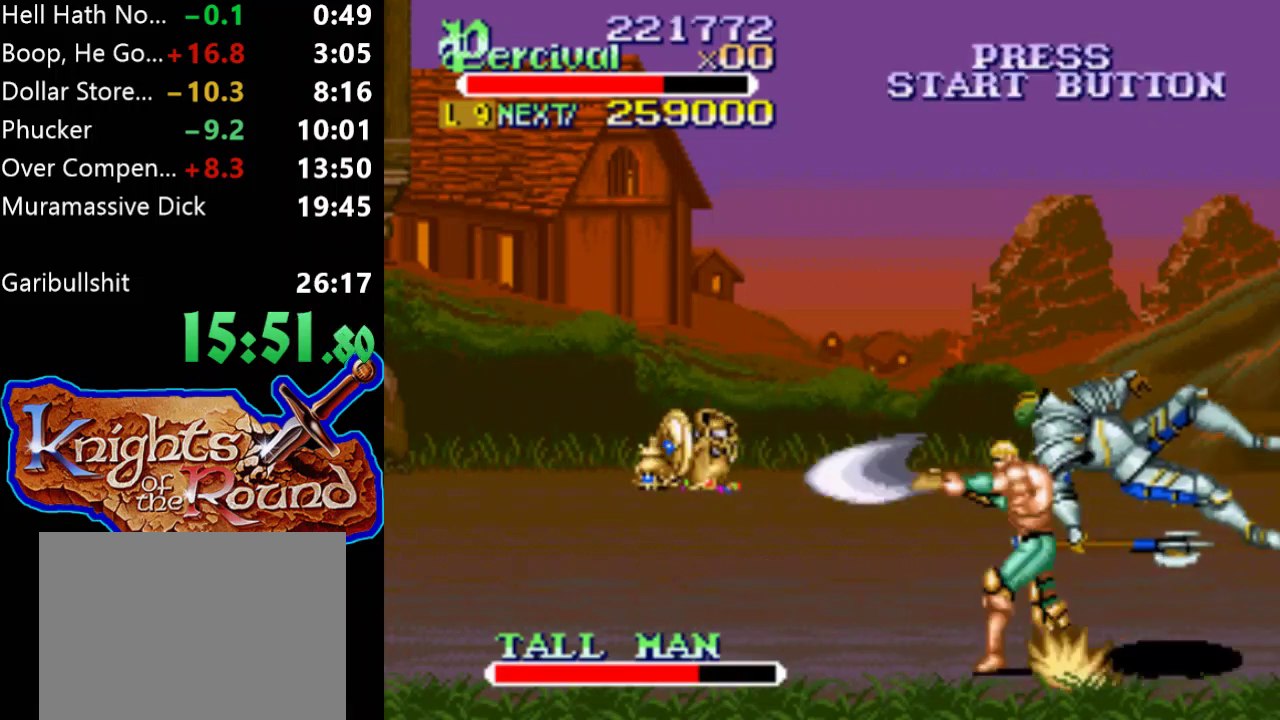
{"buttons": [], "events": [[233, "DPAD_UP", "down"], [400, "DPAD_UP", "up"]]}
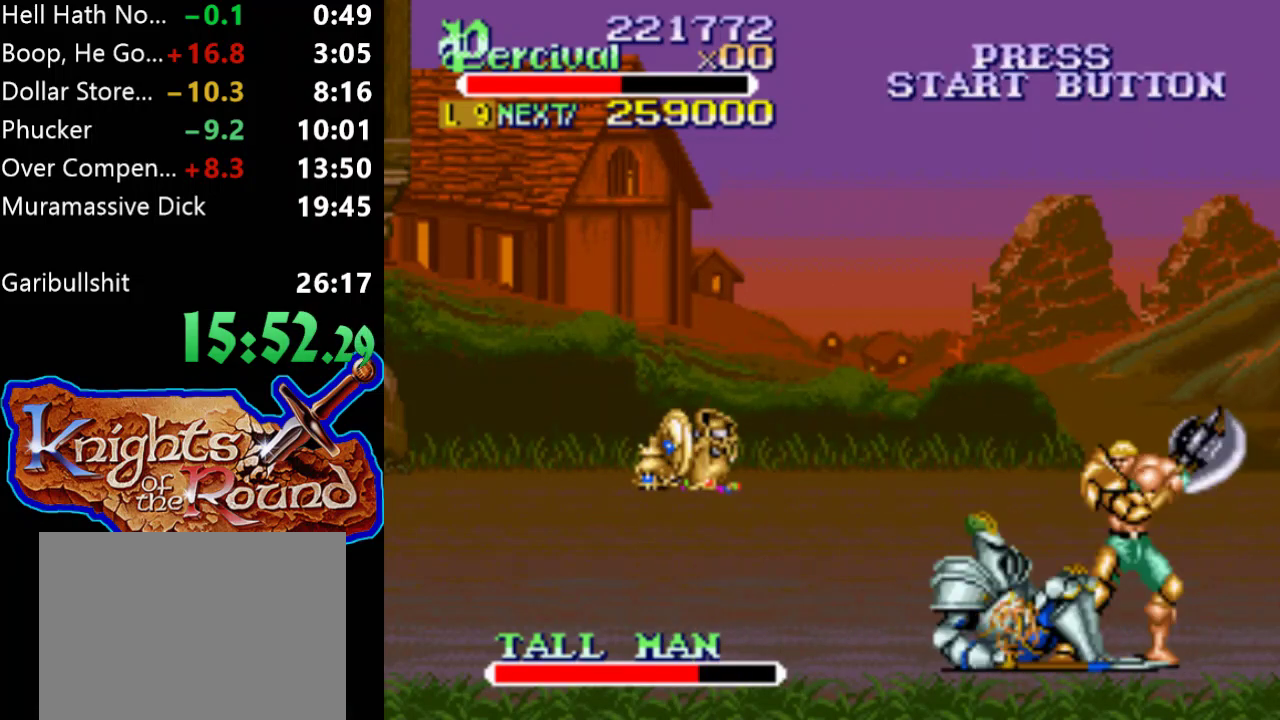
{"buttons": [], "events": [[267, "DPAD_LEFT", "down"], [367, "DPAD_LEFT", "up"]]}
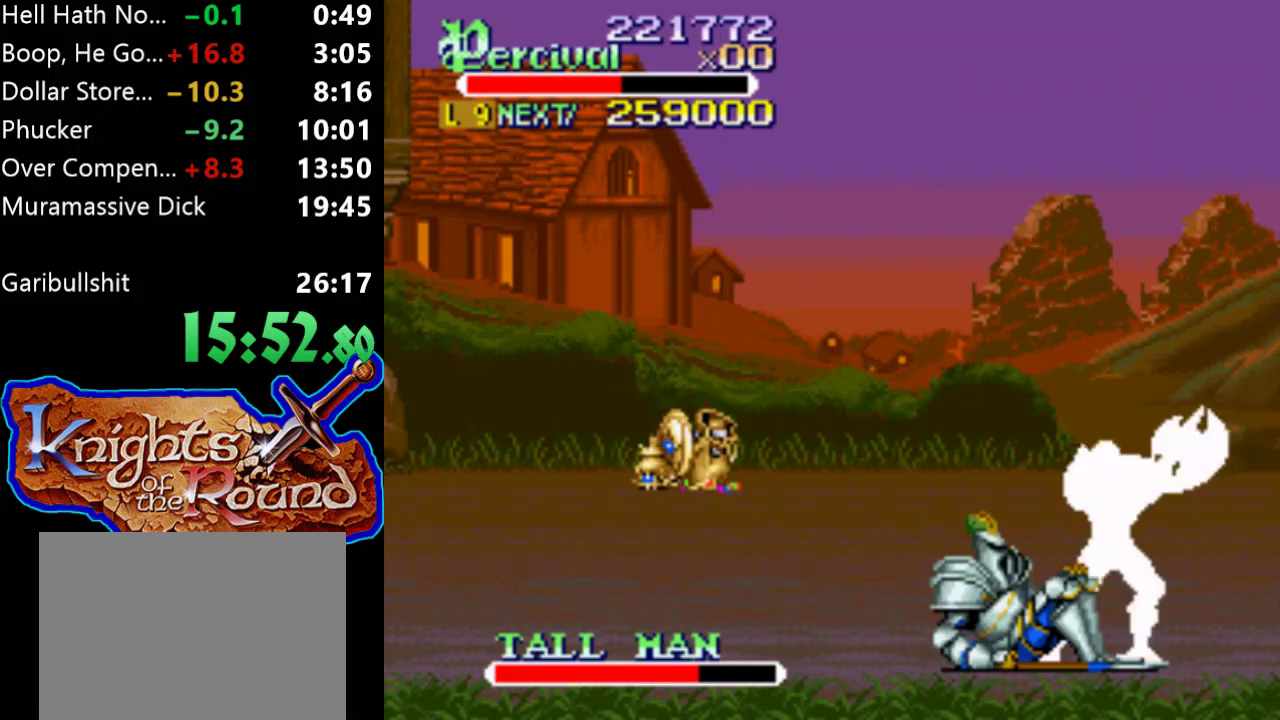
{"buttons": ["X", "DPAD_LEFT"], "events": [[167, "X", "down"], [200, "DPAD_LEFT", "down"]]}
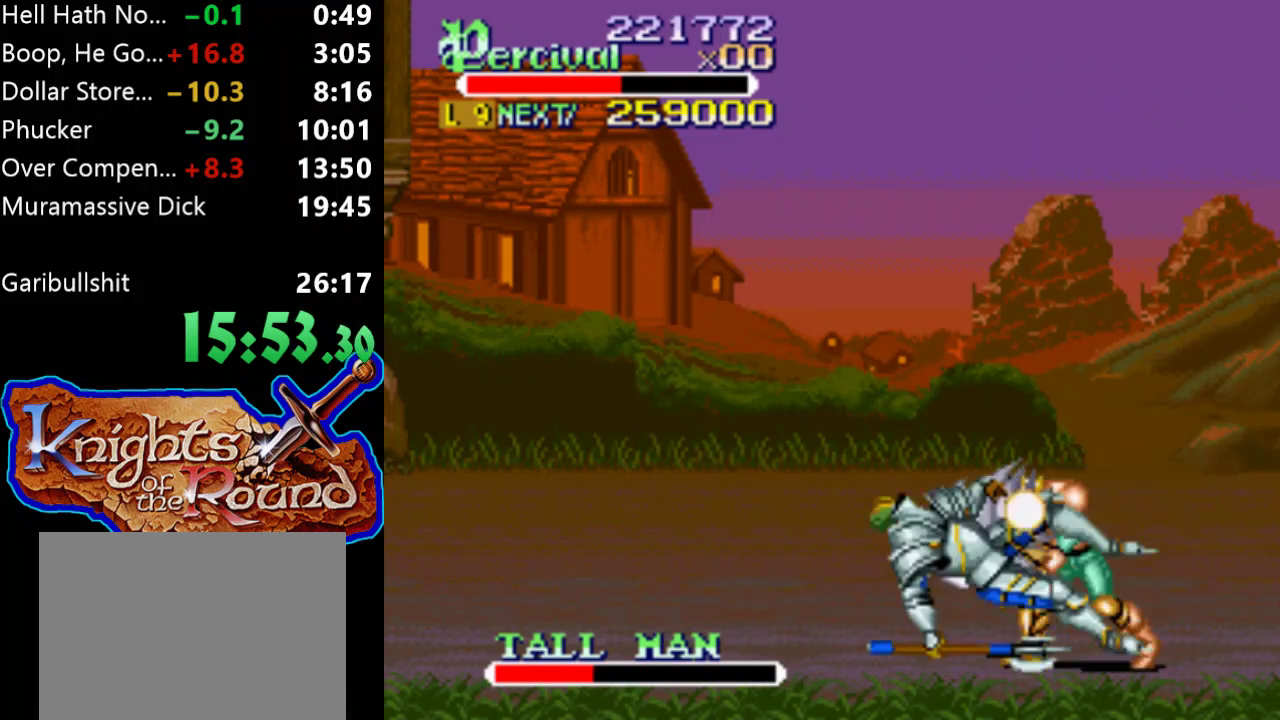
{"buttons": ["DPAD_LEFT"], "events": [[200, "DPAD_LEFT", "up"], [200, "X", "up"], [500, "DPAD_LEFT", "down"]]}
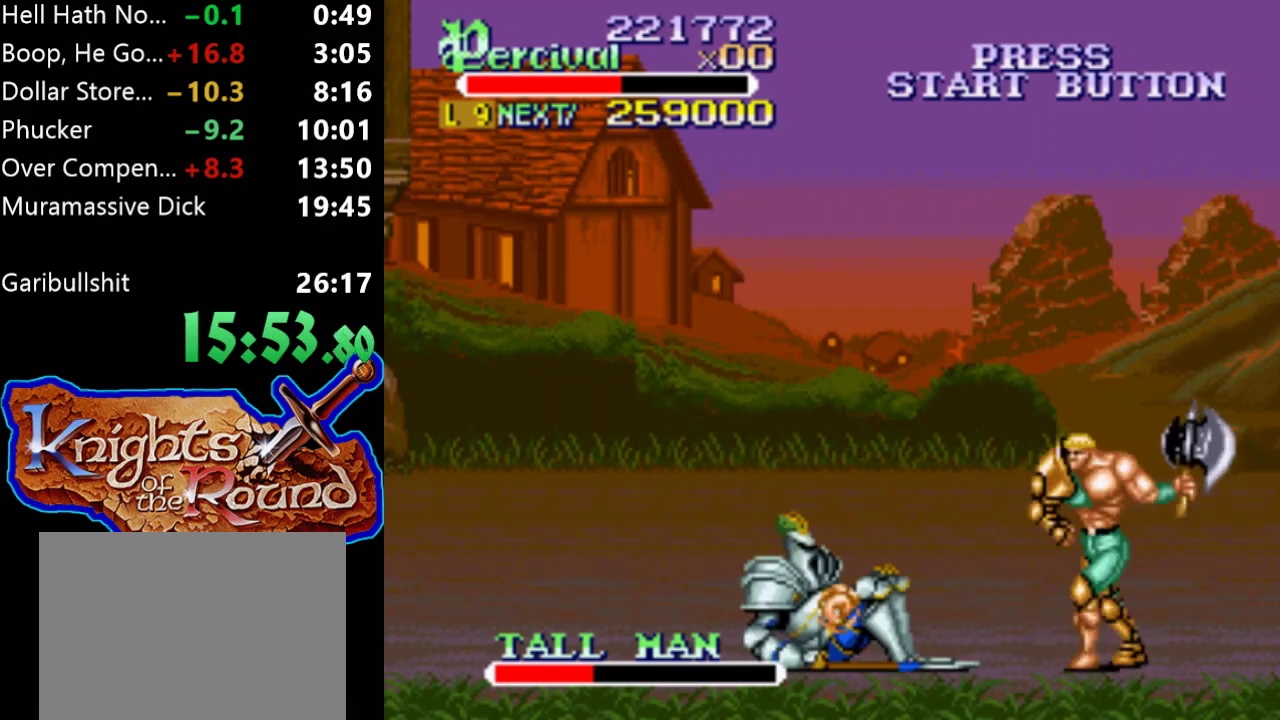
{"buttons": [], "events": [[67, "DPAD_LEFT", "up"], [167, "DPAD_LEFT", "down"], [467, "DPAD_LEFT", "up"]]}
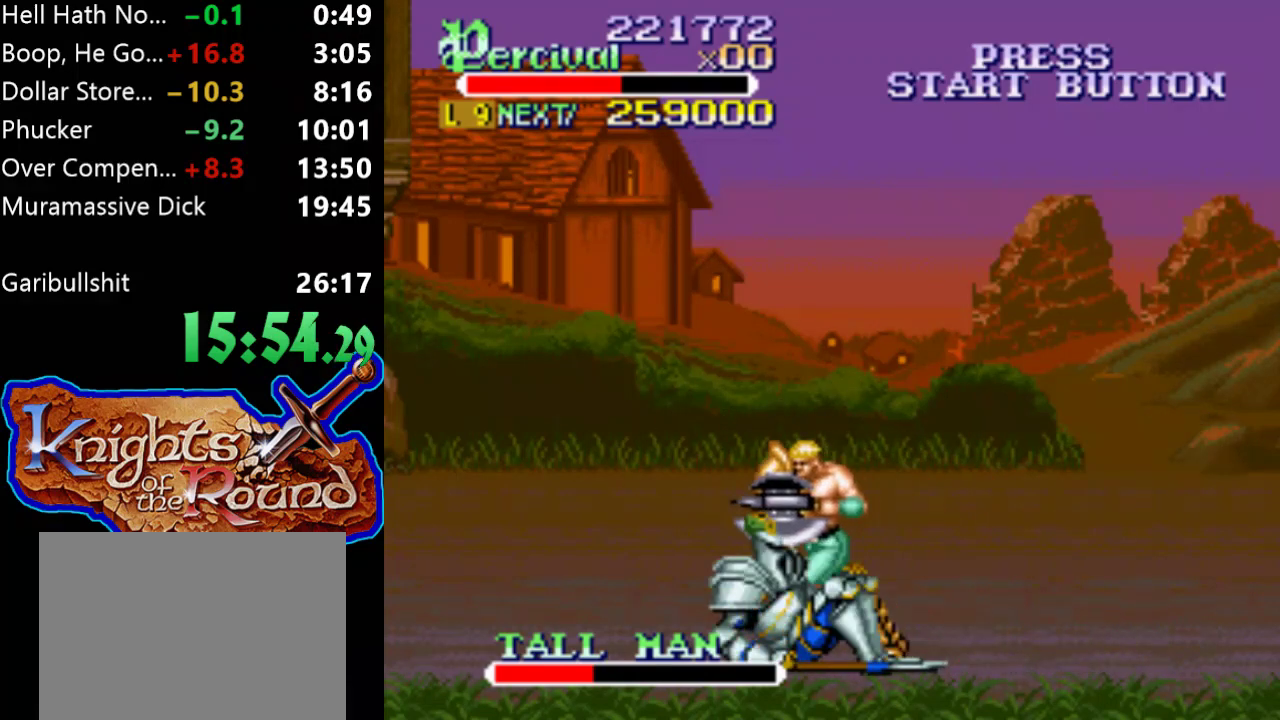
{"buttons": ["X", "DPAD_LEFT"], "events": [[100, "X", "down"], [167, "DPAD_LEFT", "down"]]}
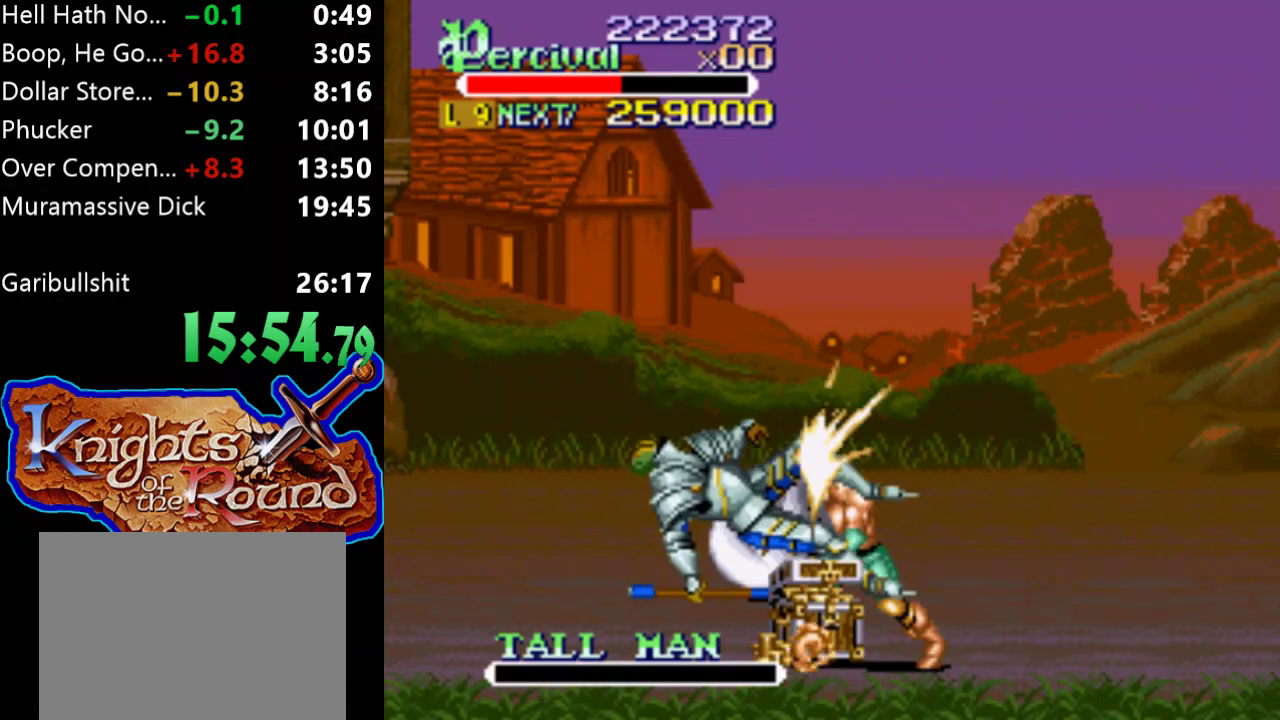
{"buttons": [], "events": [[133, "X", "up"], [200, "DPAD_LEFT", "up"]]}
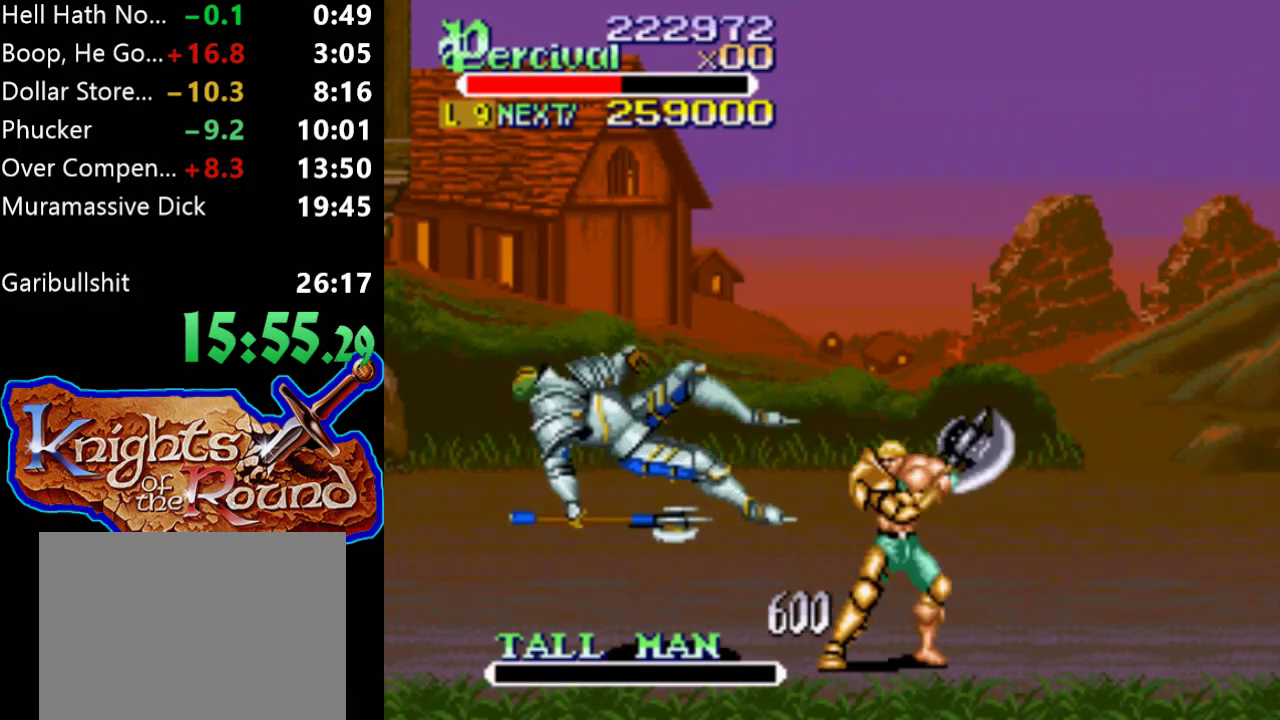
{"buttons": ["DPAD_UP", "DPAD_RIGHT"], "events": [[33, "DPAD_RIGHT", "down"], [467, "DPAD_UP", "down"]]}
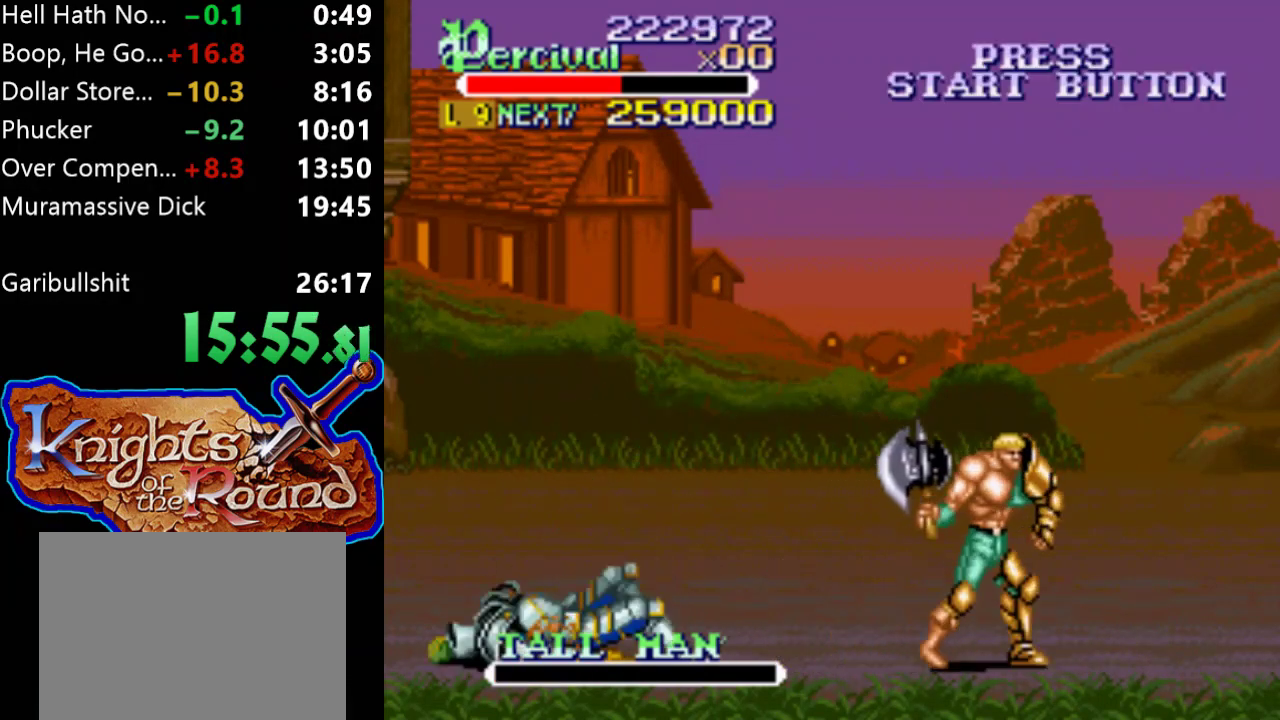
{"buttons": ["DPAD_UP", "DPAD_RIGHT"], "events": []}
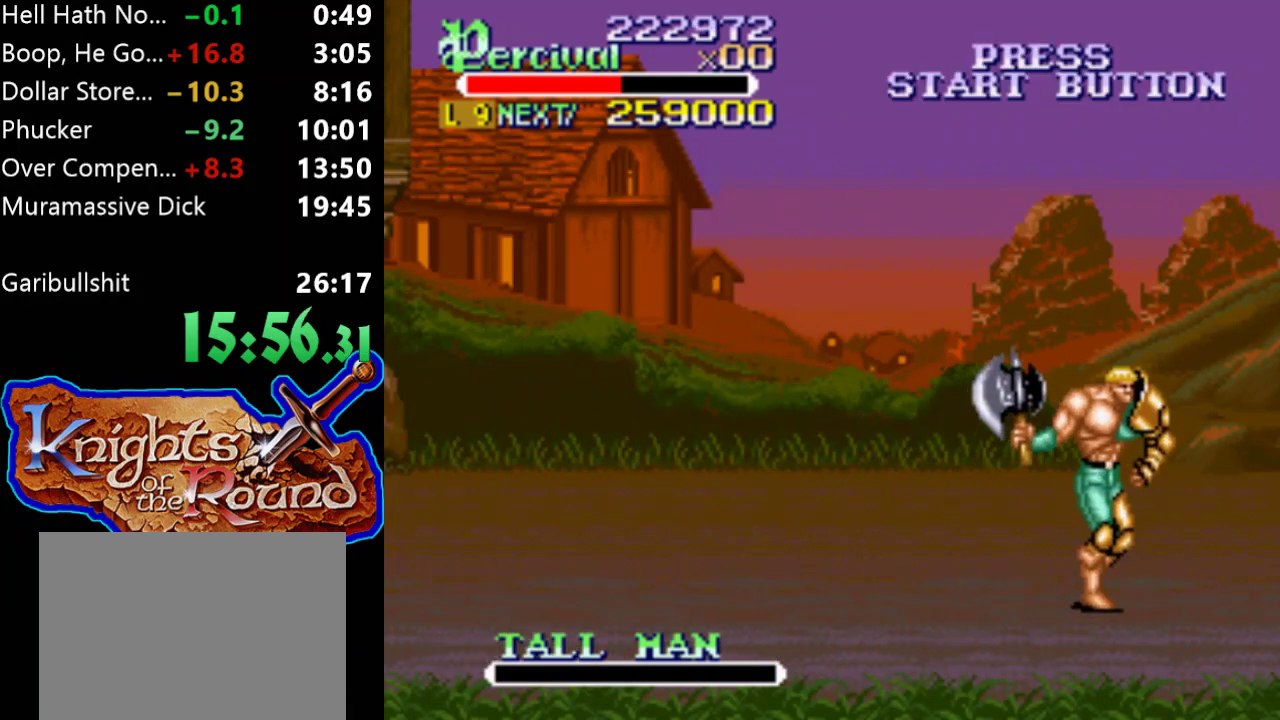
{"buttons": ["DPAD_UP", "DPAD_RIGHT"], "events": []}
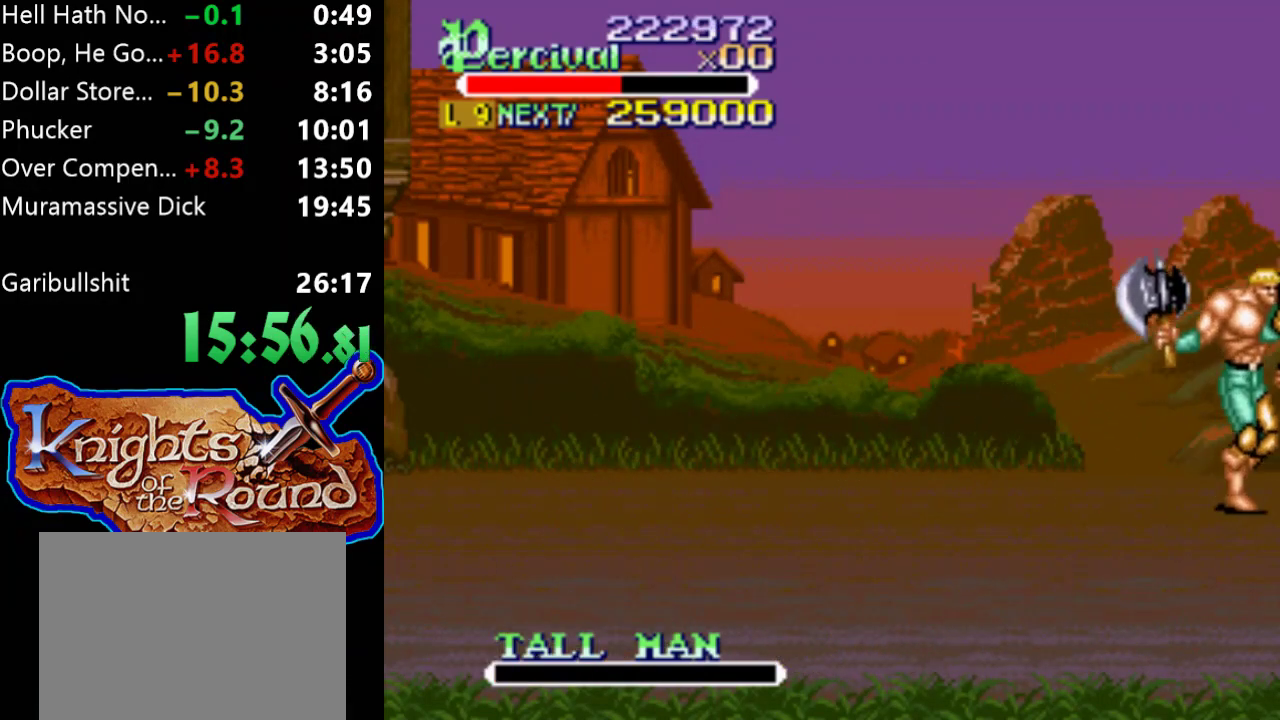
{"buttons": [], "events": [[333, "DPAD_UP", "up"], [367, "DPAD_RIGHT", "up"]]}
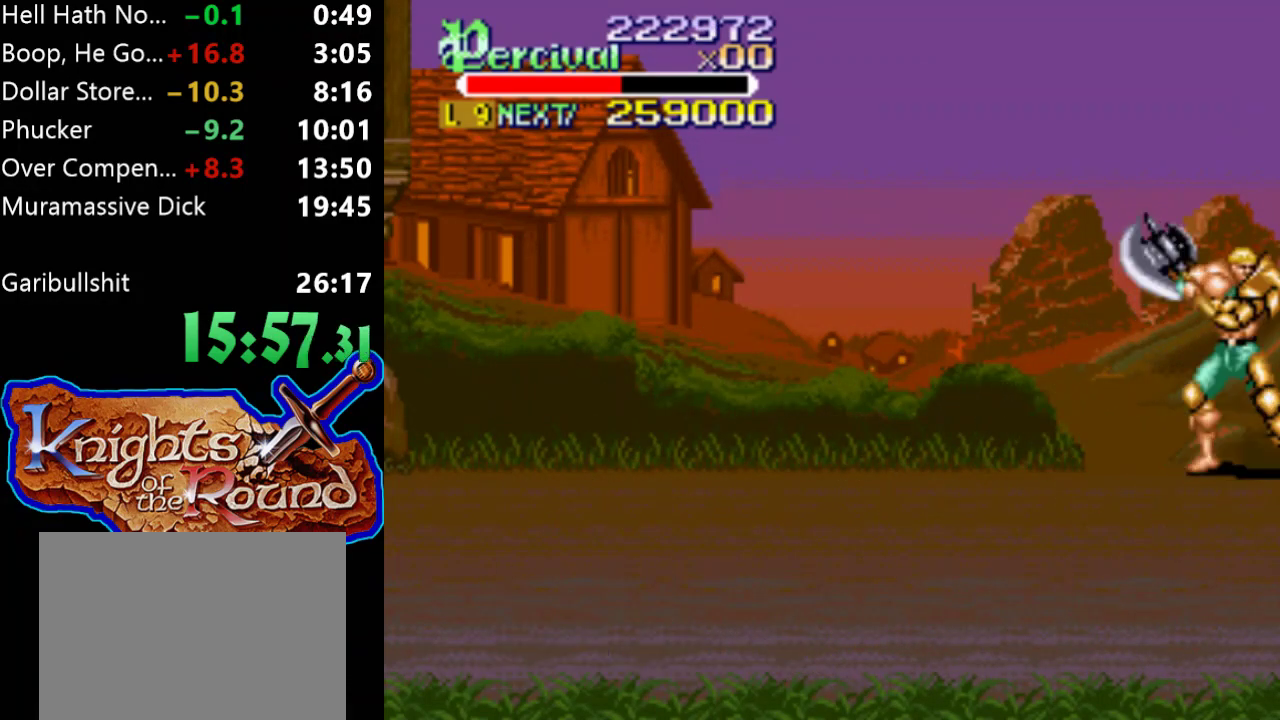
{"buttons": ["DPAD_RIGHT"], "events": [[367, "DPAD_RIGHT", "down"]]}
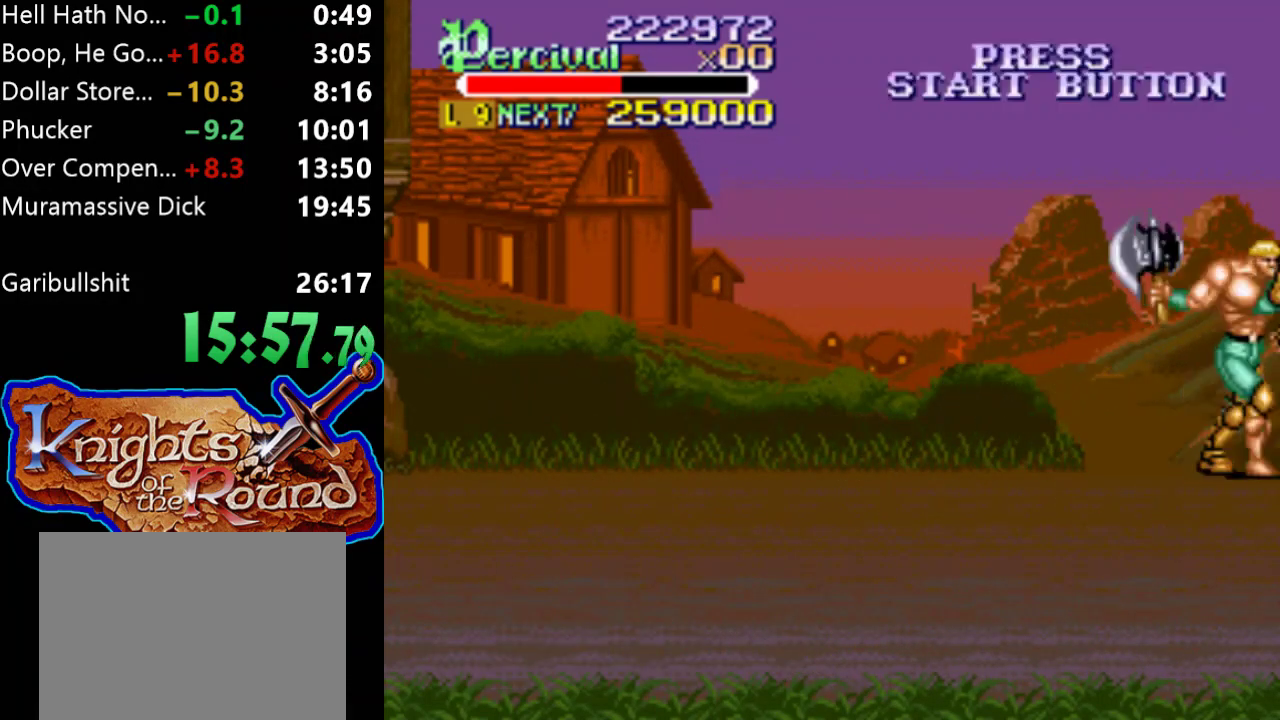
{"buttons": [], "events": [[33, "DPAD_RIGHT", "up"]]}